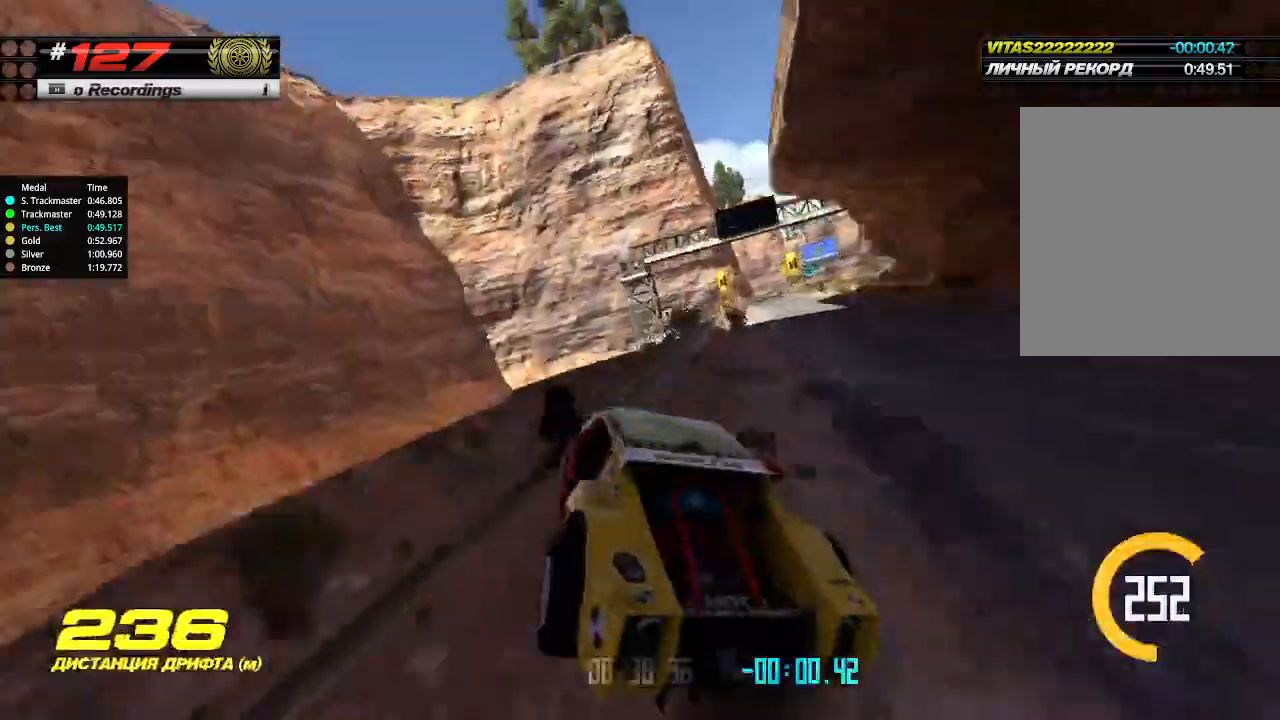
Gameplay with keyboard; each line is a JSON object with the keys held at the frame after it. "events" lists presses ("down") and releases ("up") of "down", "left", "right" and "up" between this image and that frame as [ms after this image, input, new state], when the widget could be followed in between. No other keys are recorded. Mouse input is not recorded.
{"keys": ["up"], "events": [[366, "right", "up"]]}
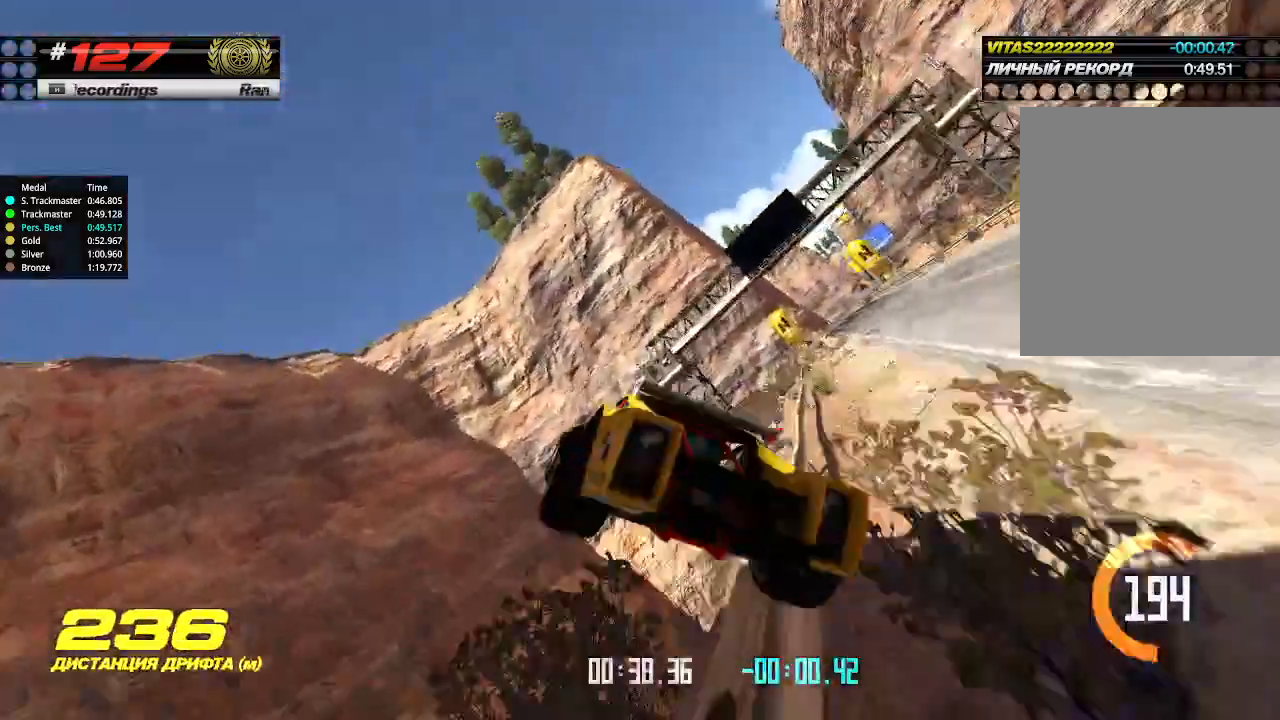
{"keys": [], "events": [[33, "up", "up"], [66, "up", "down"], [300, "up", "up"]]}
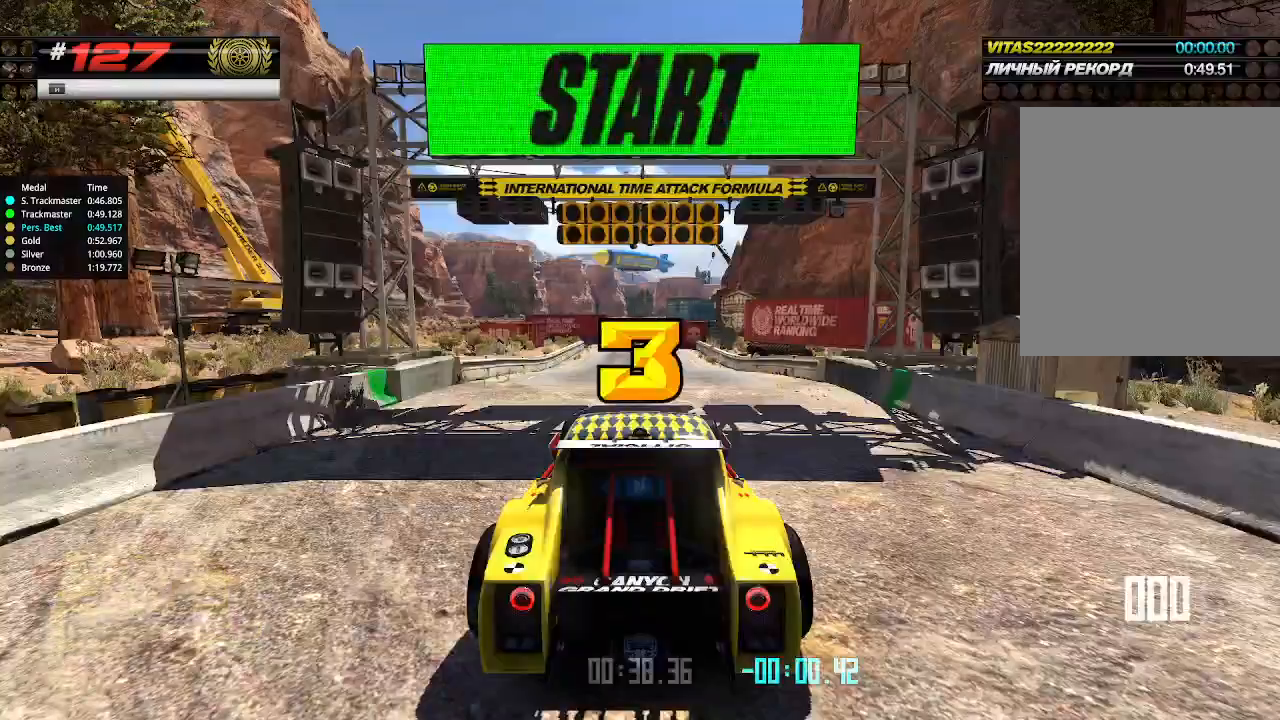
{"keys": ["up"], "events": [[300, "up", "down"], [366, "down", "down"], [366, "right", "down"], [500, "down", "up"], [500, "right", "up"]]}
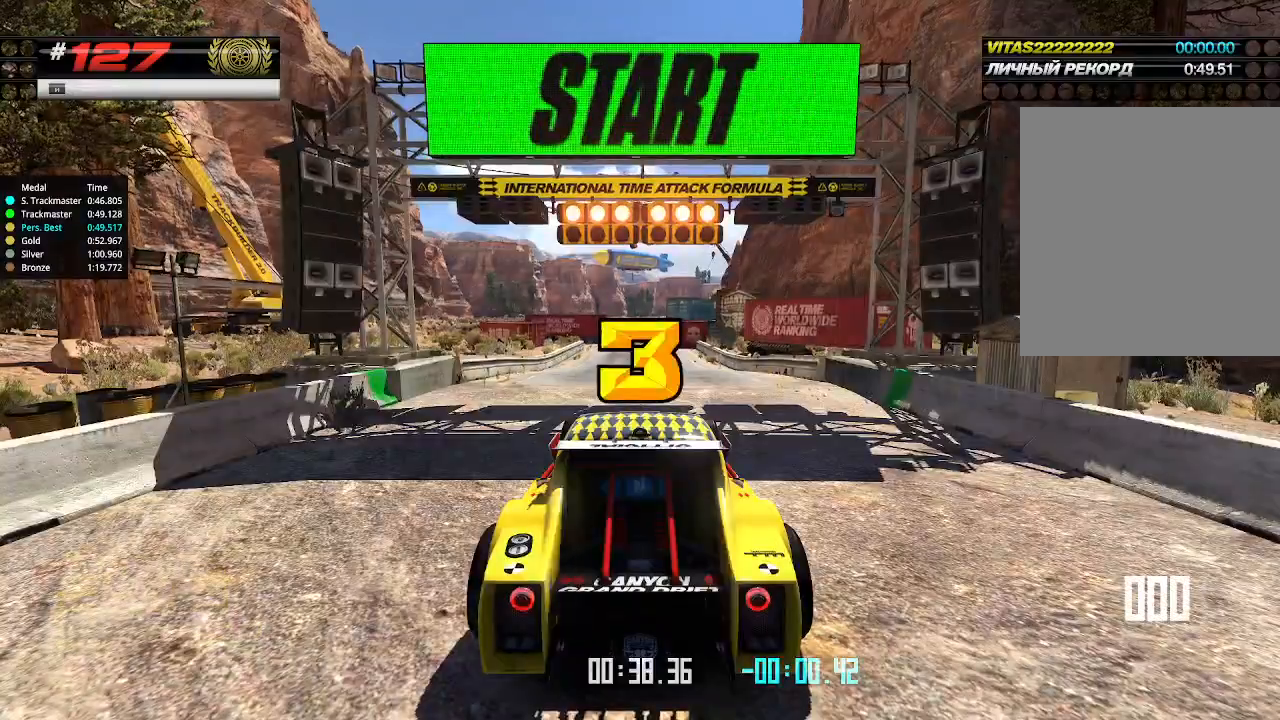
{"keys": ["up"], "events": []}
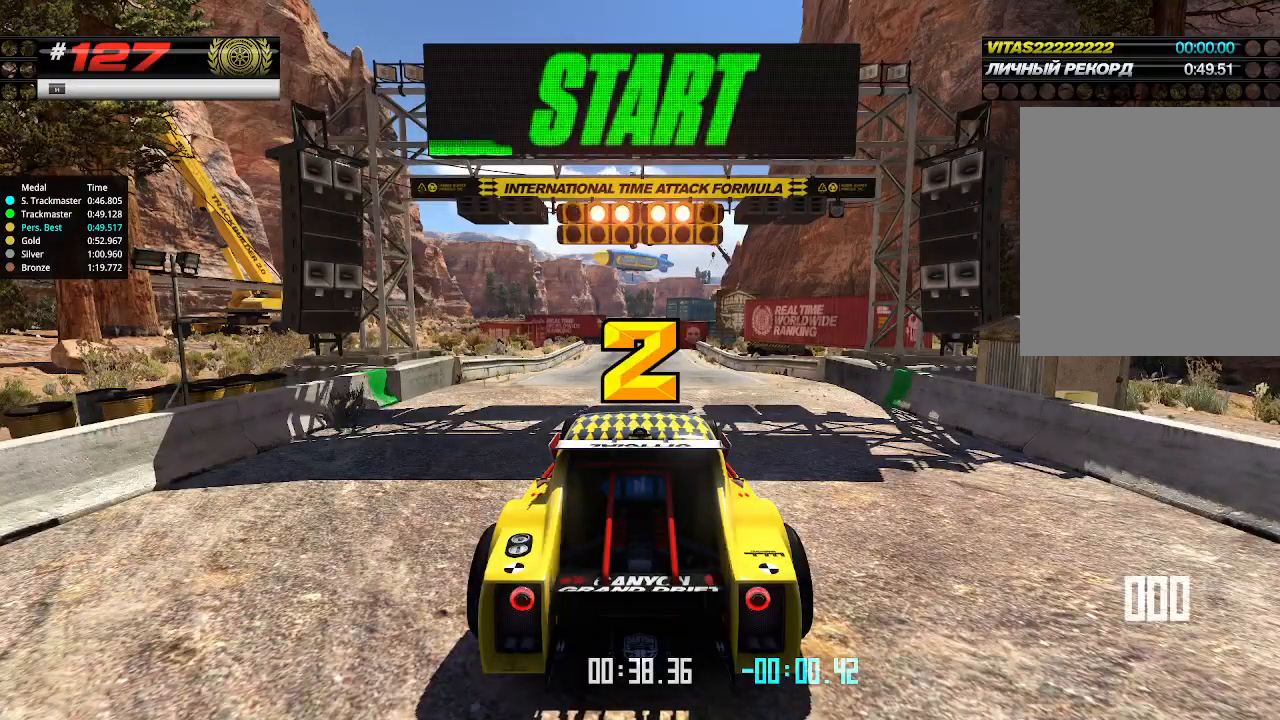
{"keys": ["up"], "events": []}
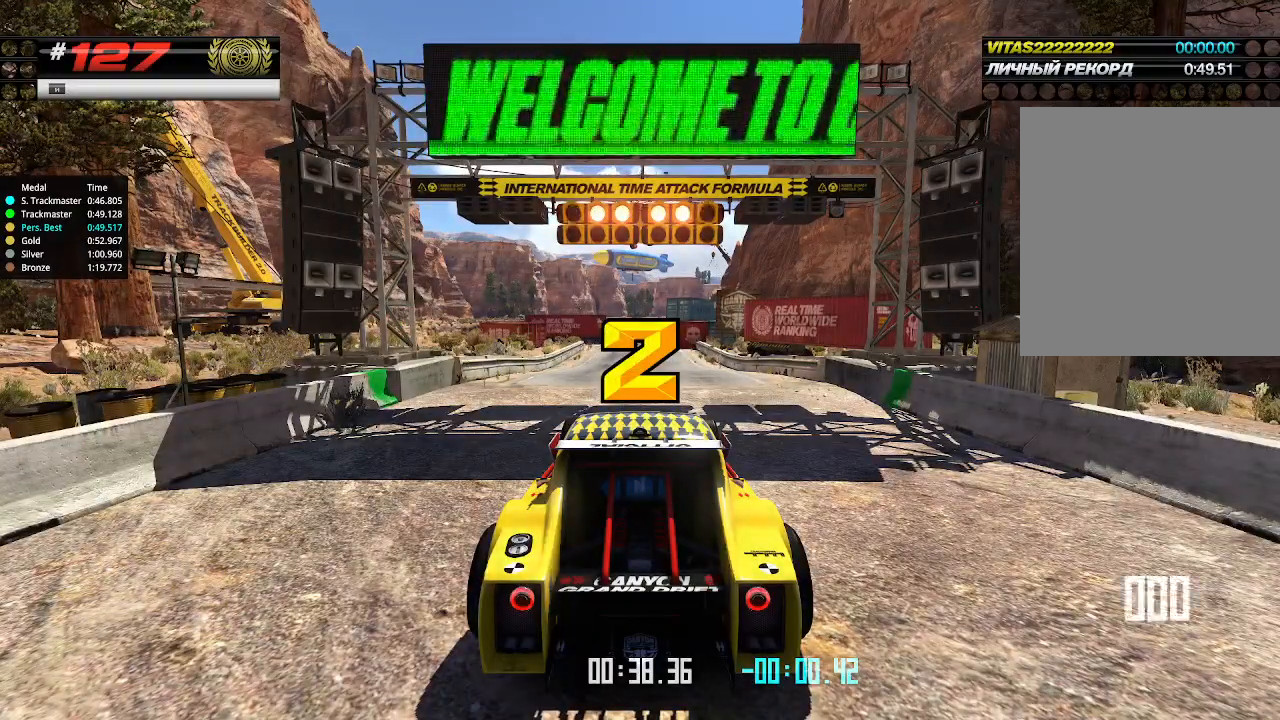
{"keys": ["up"], "events": []}
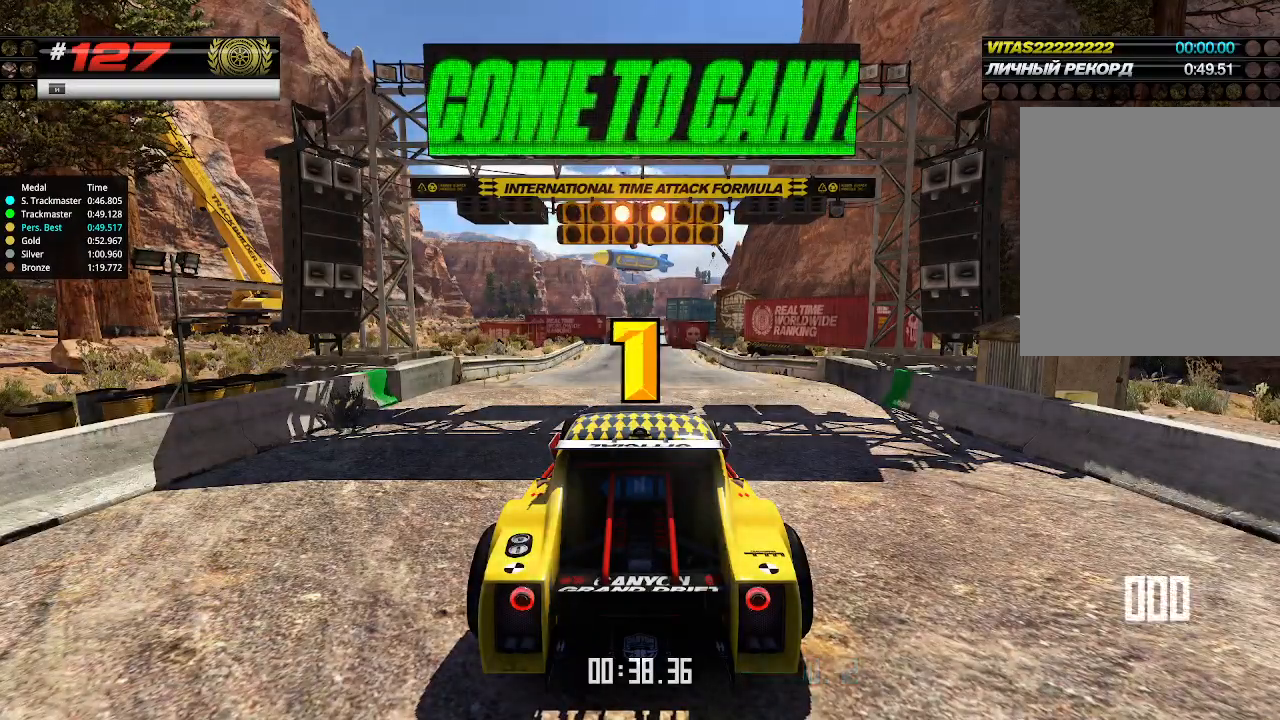
{"keys": ["up"], "events": []}
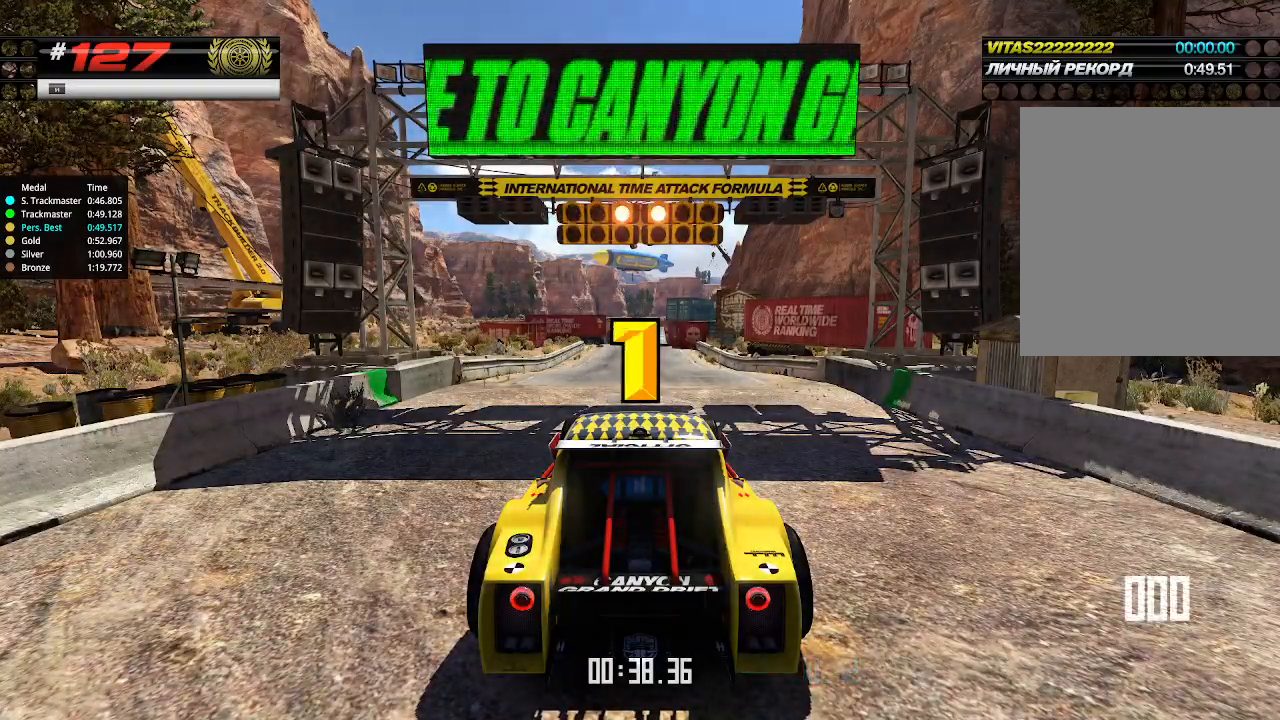
{"keys": ["up"], "events": [[66, "up", "up"], [100, "up", "down"]]}
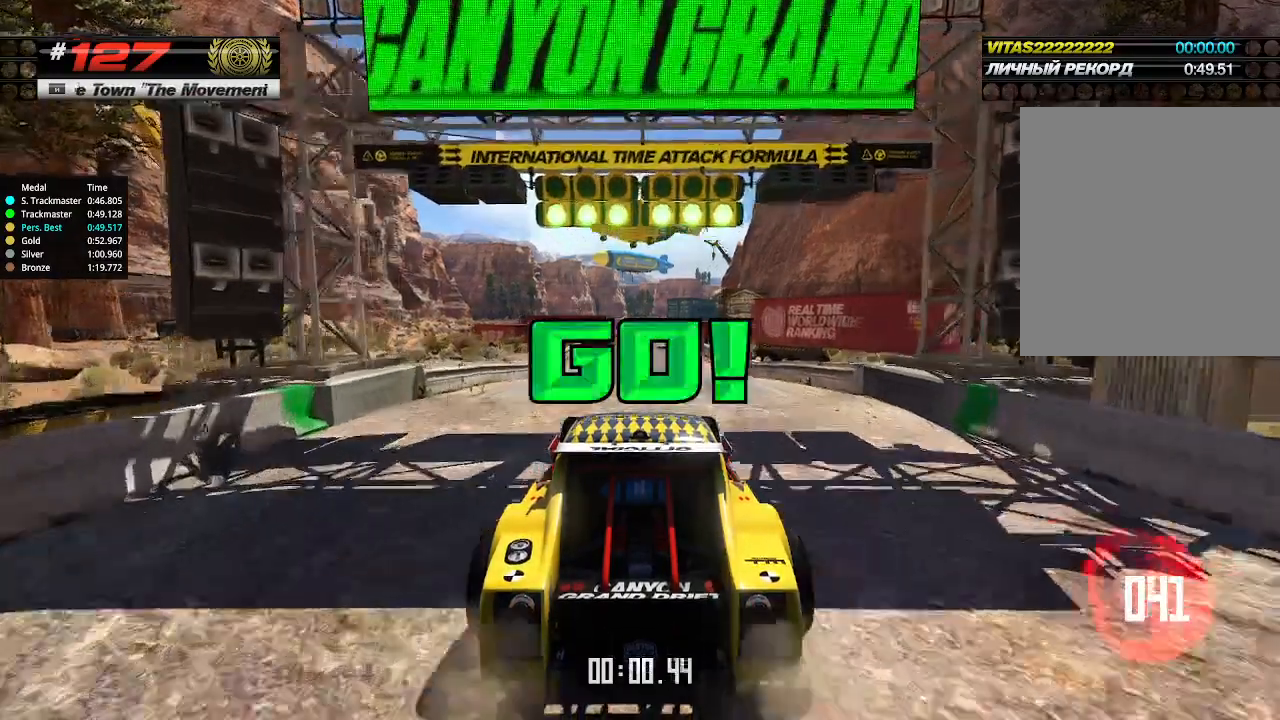
{"keys": ["up"], "events": []}
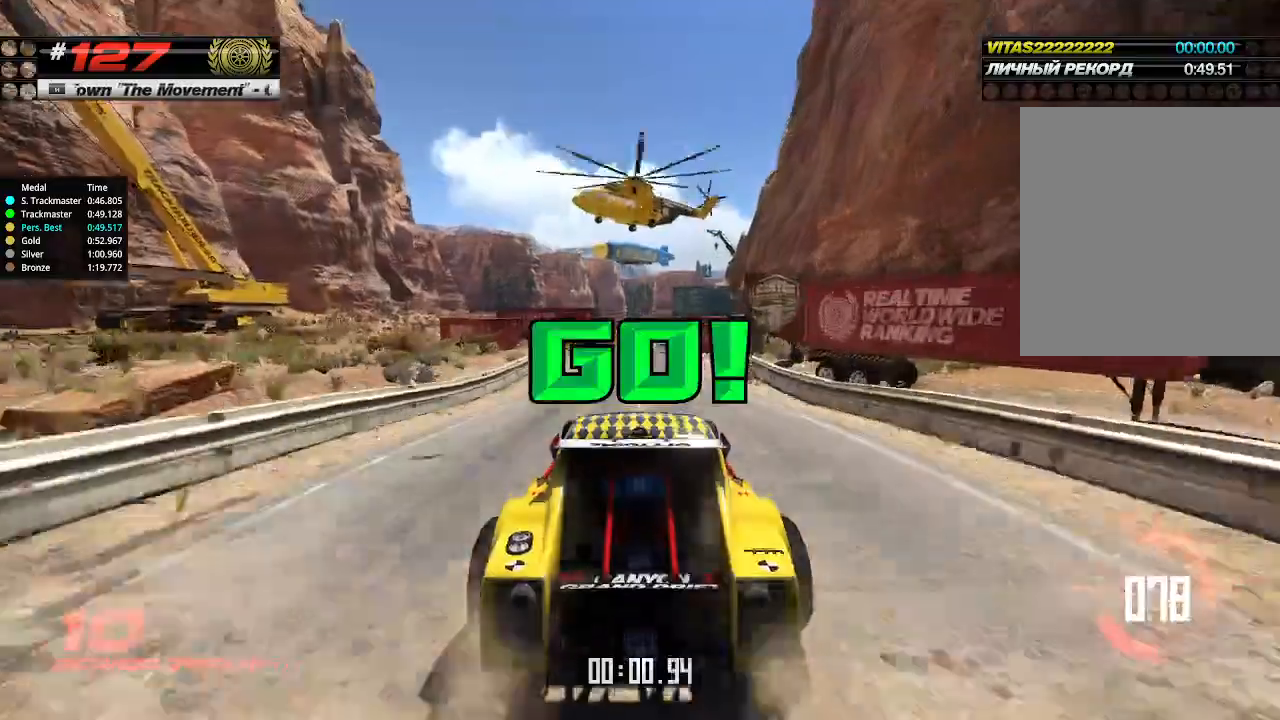
{"keys": ["up"], "events": []}
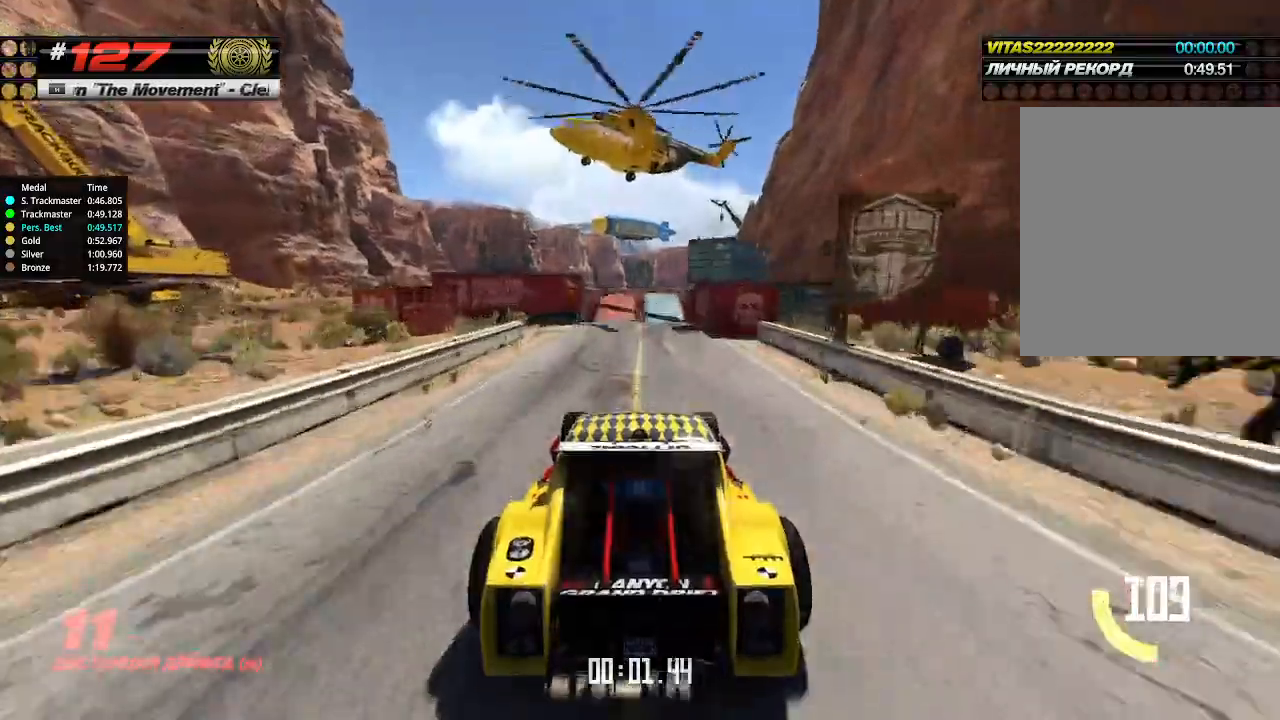
{"keys": ["up"], "events": []}
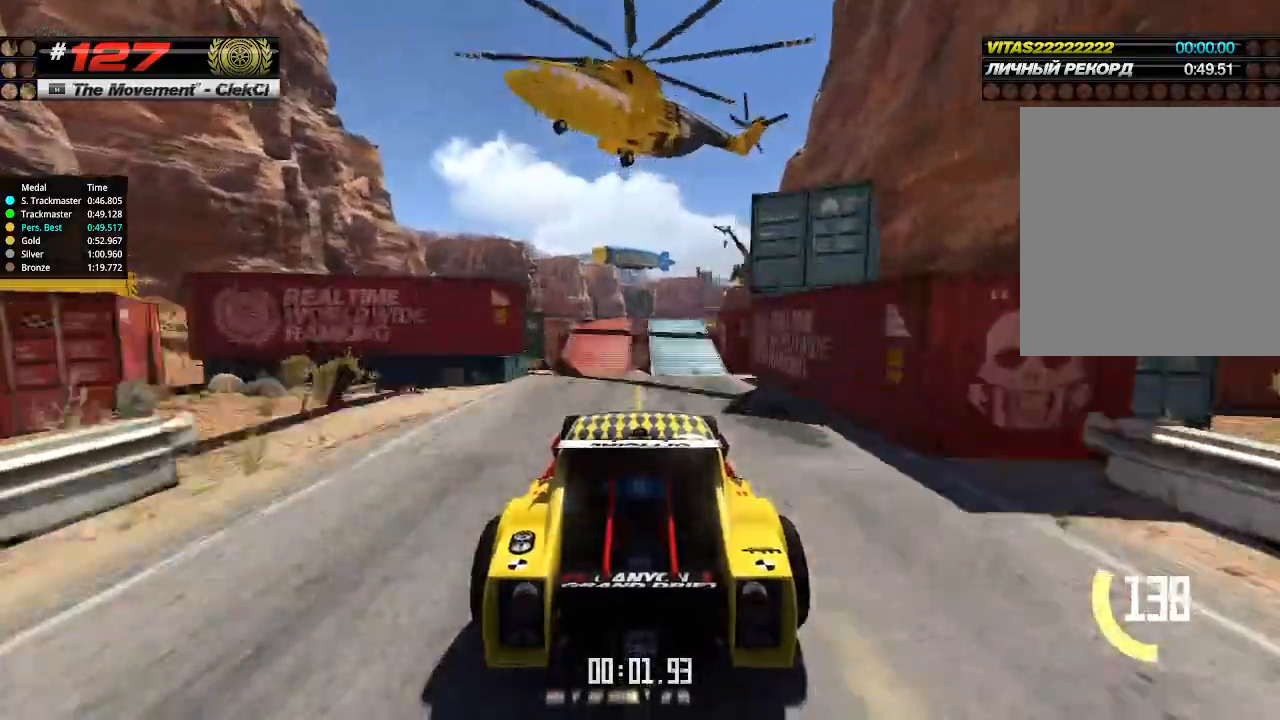
{"keys": ["up"], "events": []}
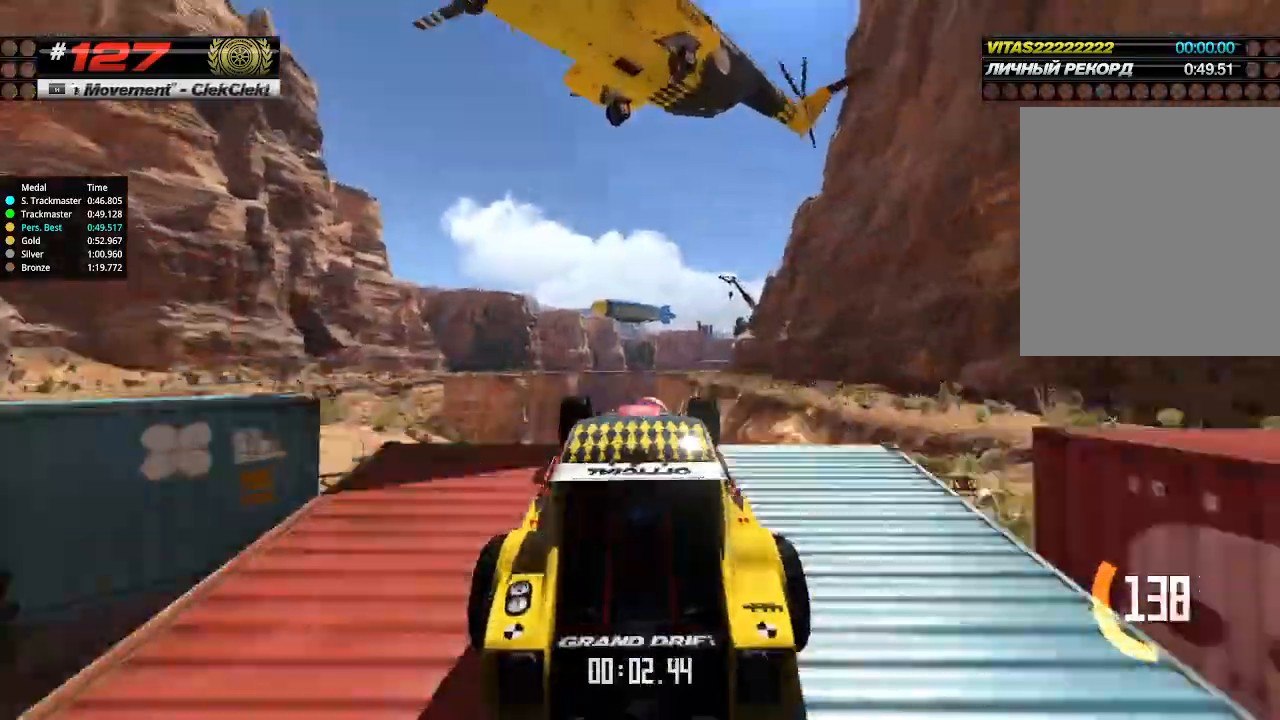
{"keys": ["up"], "events": [[200, "down", "down"], [266, "down", "up"]]}
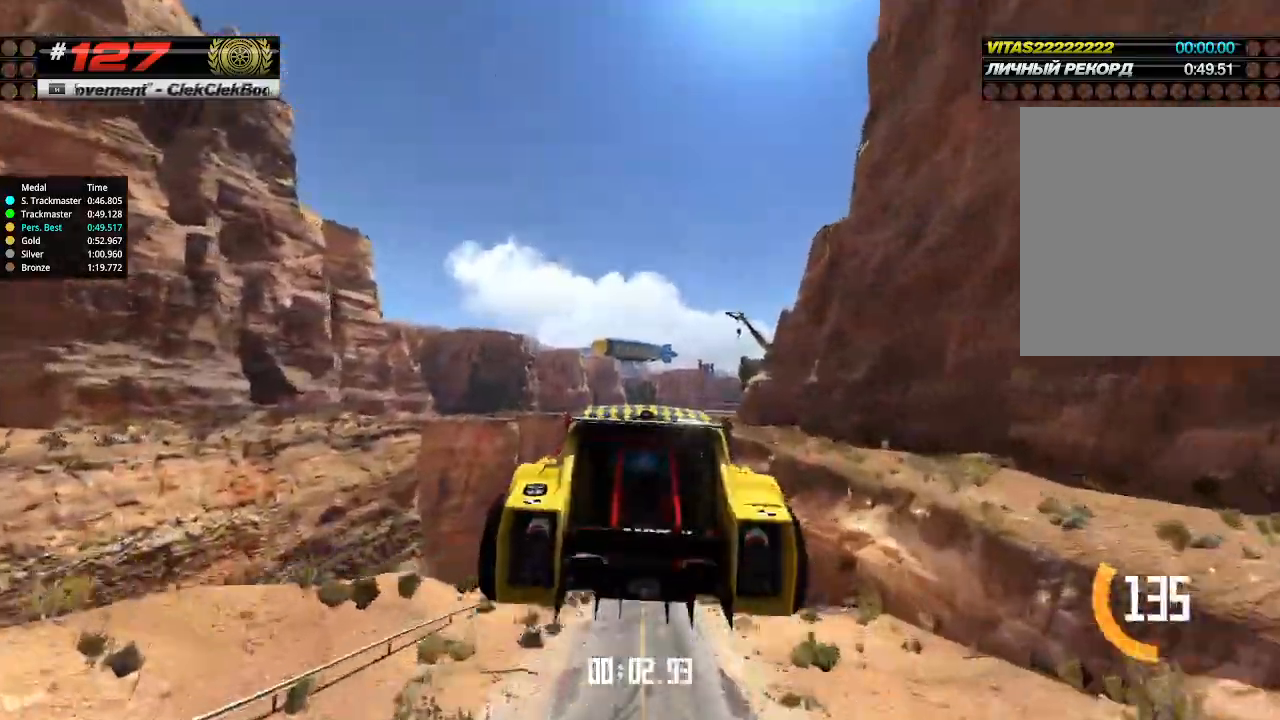
{"keys": ["up"], "events": []}
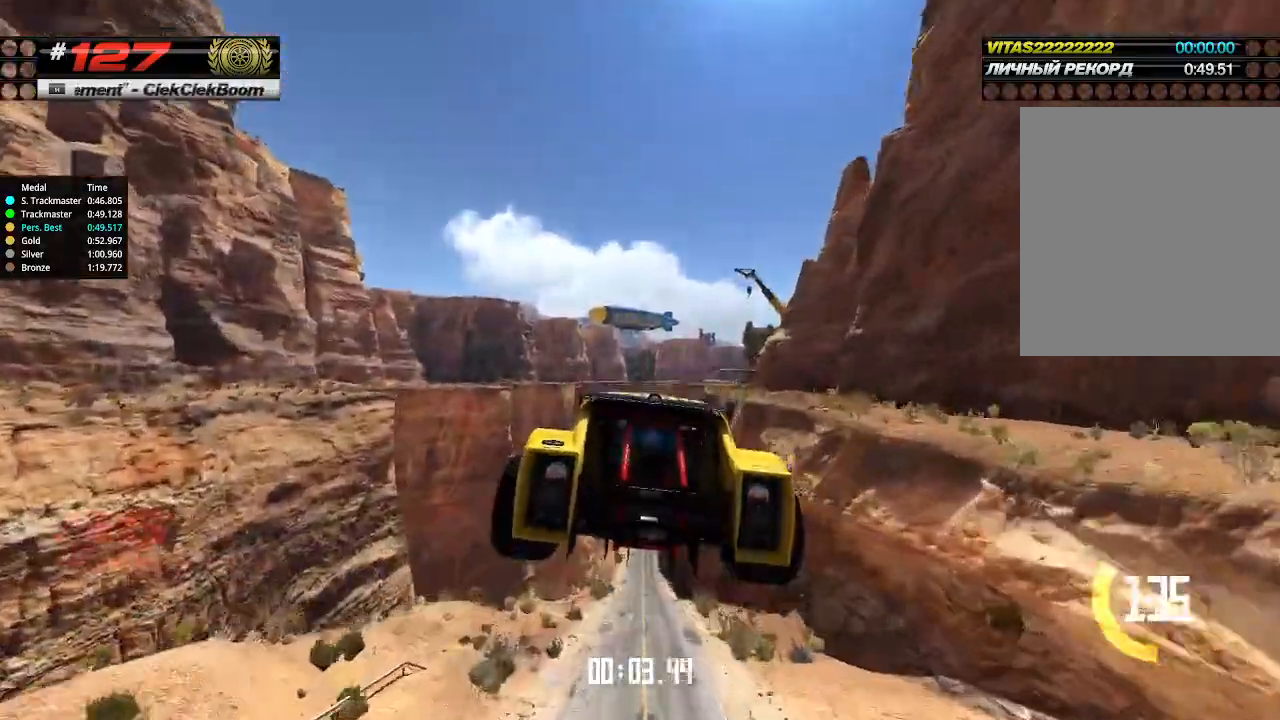
{"keys": ["up"], "events": []}
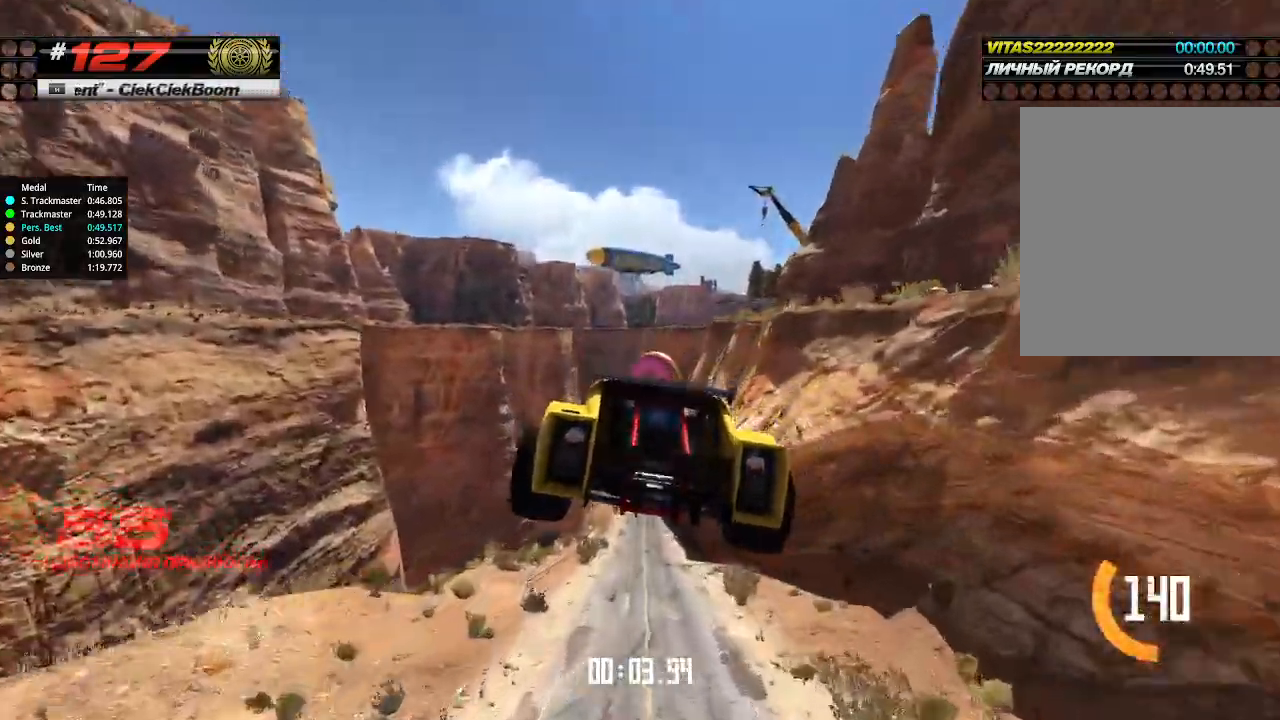
{"keys": ["up"], "events": []}
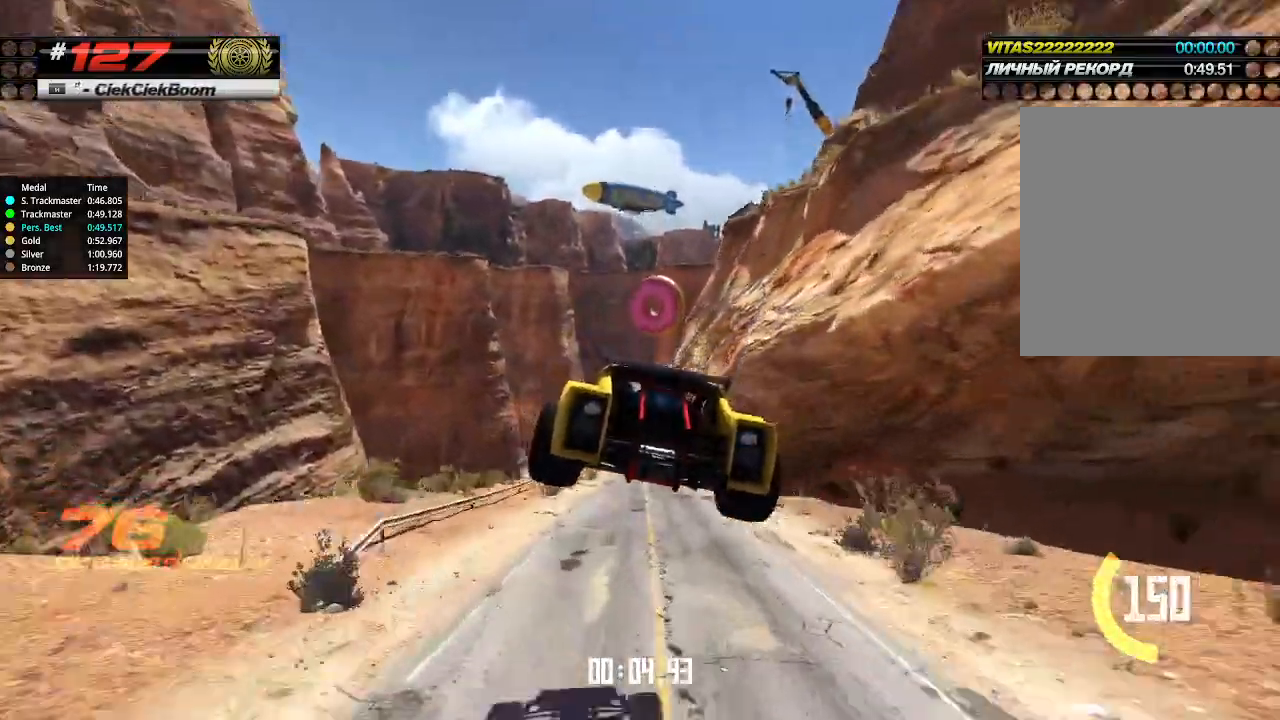
{"keys": ["up"], "events": []}
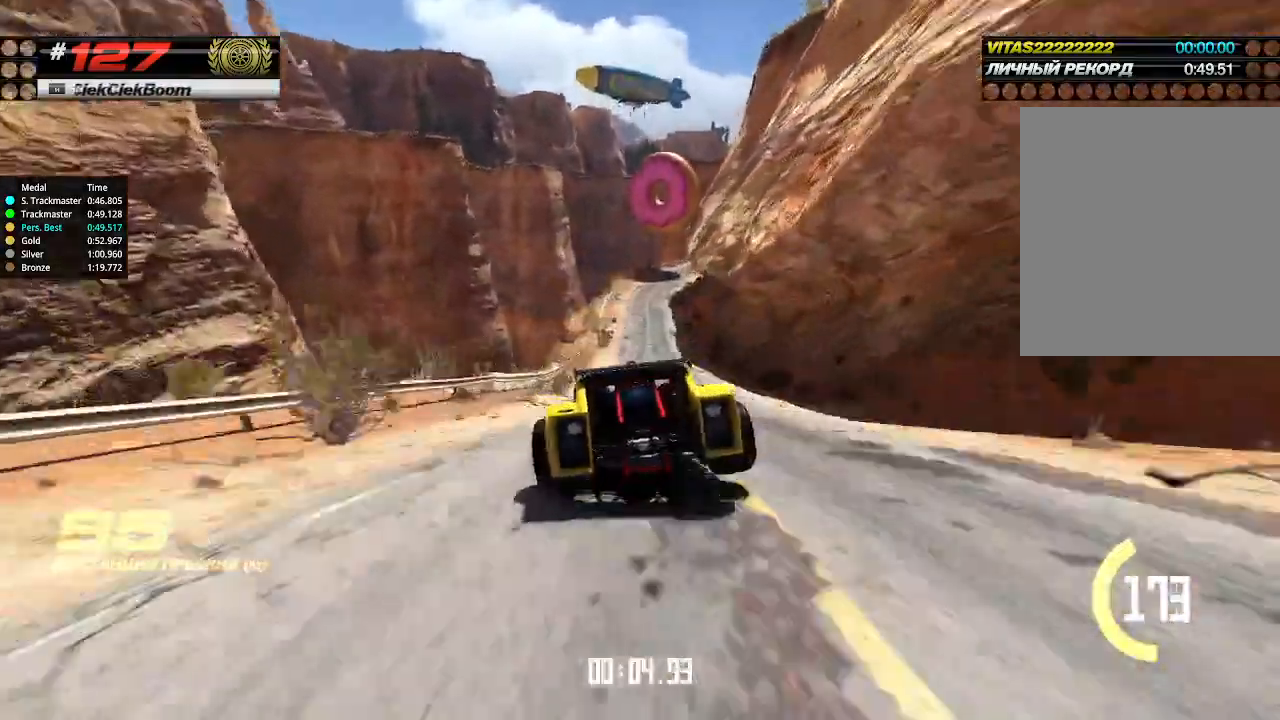
{"keys": ["up"], "events": [[333, "right", "down"], [400, "right", "up"]]}
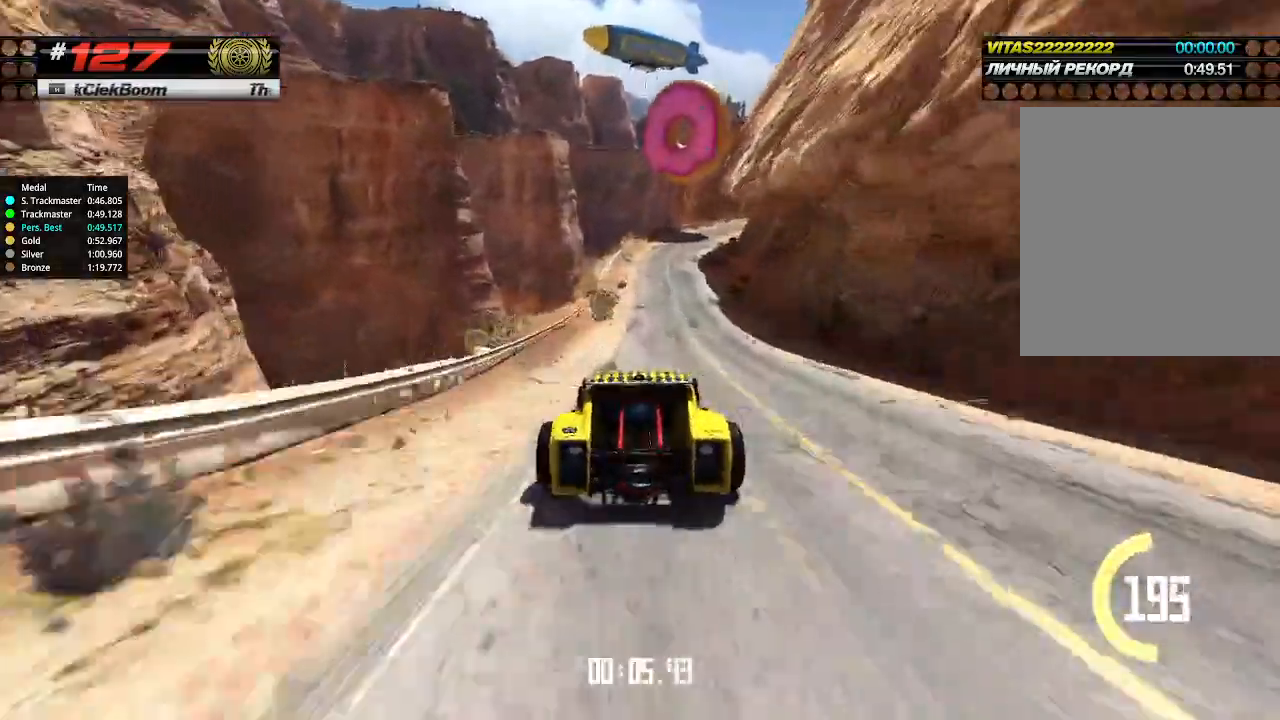
{"keys": ["up"], "events": [[300, "right", "down"], [366, "right", "up"]]}
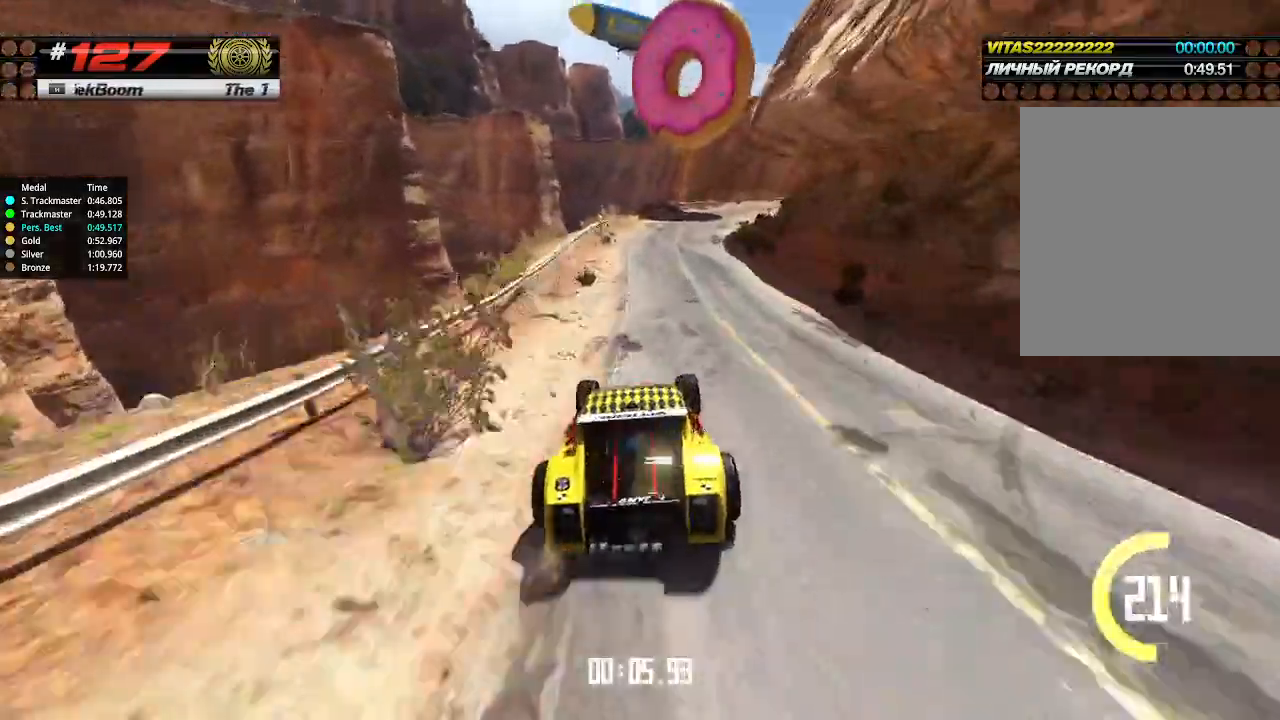
{"keys": ["right", "up"], "events": [[266, "right", "down"], [366, "right", "up"], [433, "right", "down"]]}
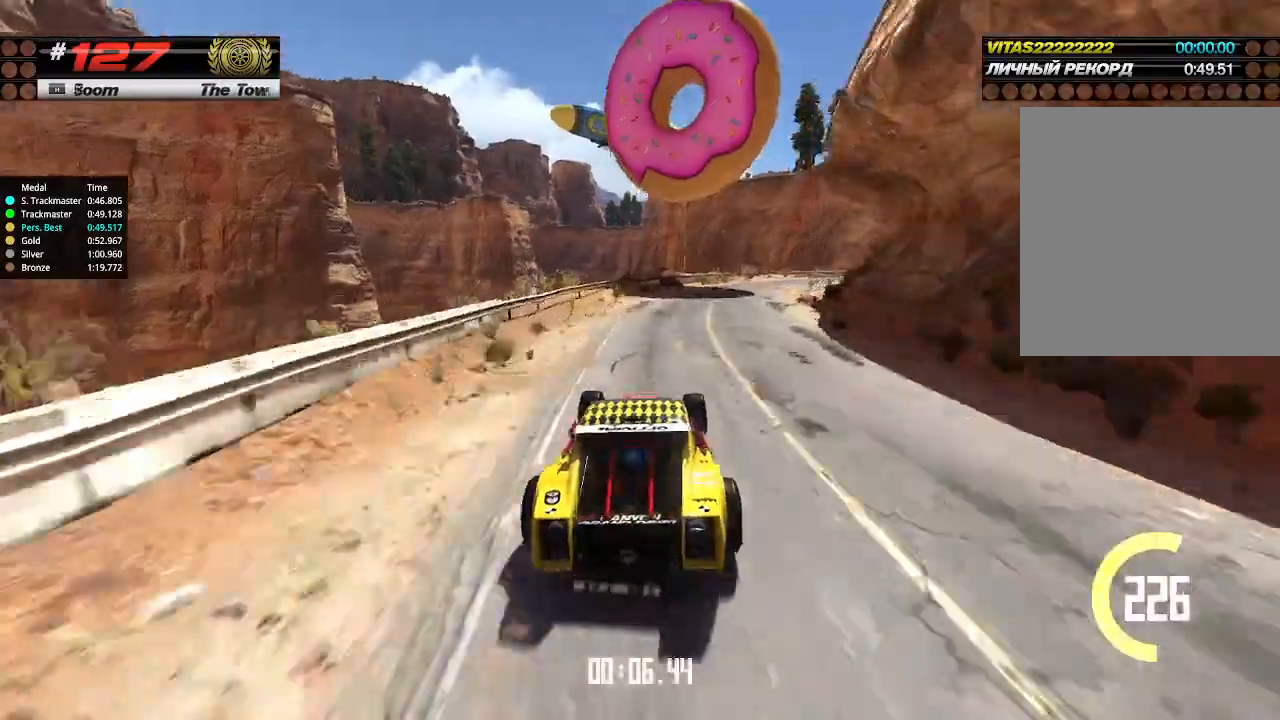
{"keys": ["right", "up"], "events": [[66, "right", "up"], [100, "right", "down"], [233, "right", "up"], [300, "right", "down"], [433, "right", "up"], [500, "right", "down"]]}
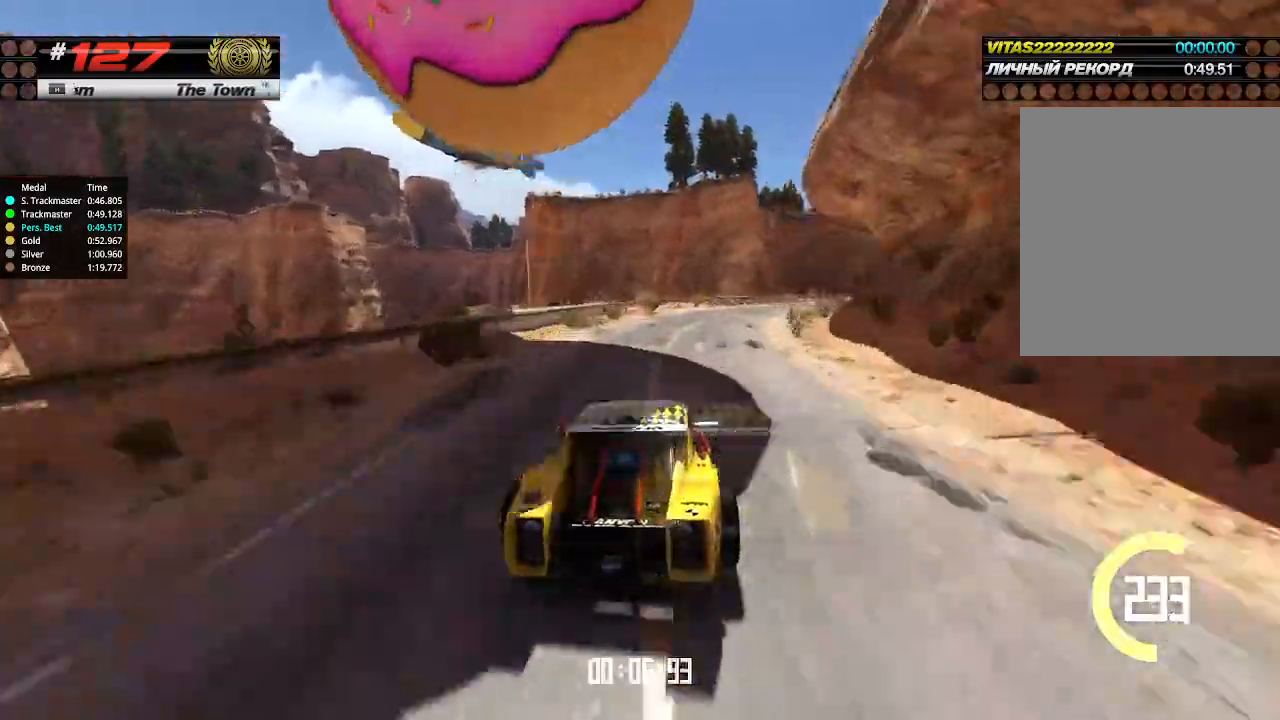
{"keys": ["up"], "events": [[100, "right", "up"], [366, "right", "down"], [466, "right", "up"]]}
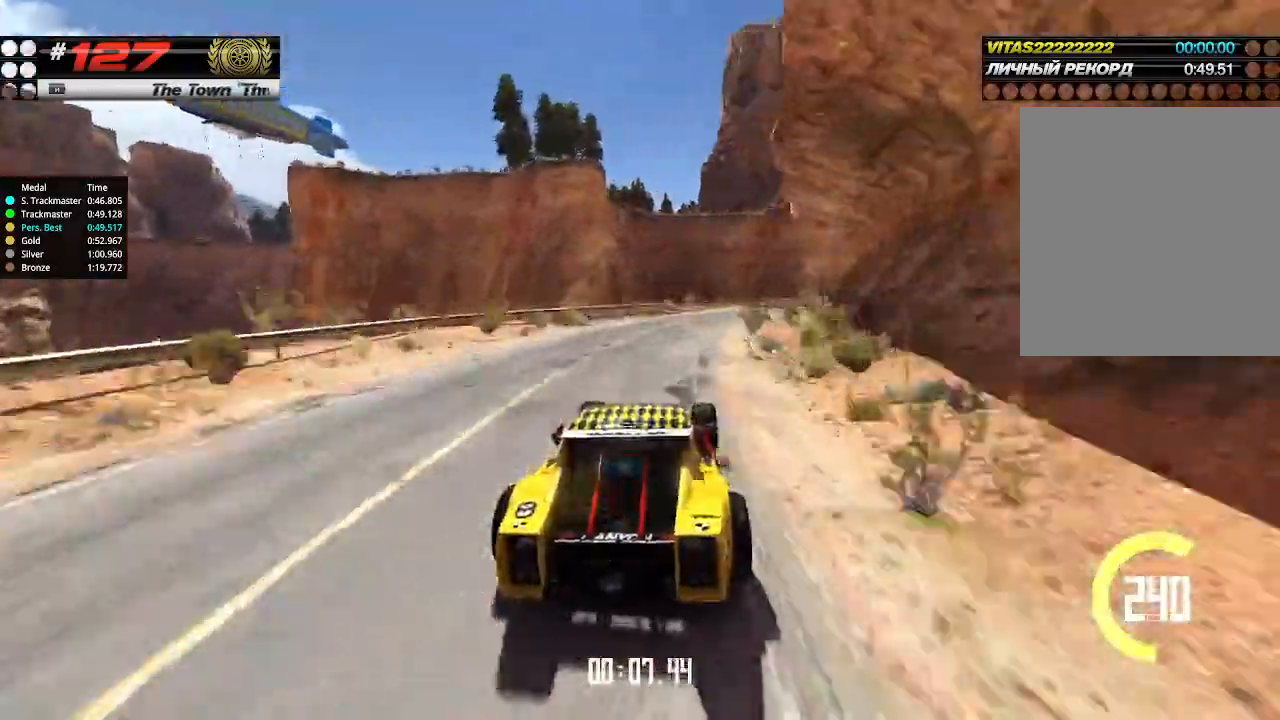
{"keys": ["up"], "events": [[100, "right", "down"], [200, "right", "up"], [266, "right", "down"], [366, "right", "up"]]}
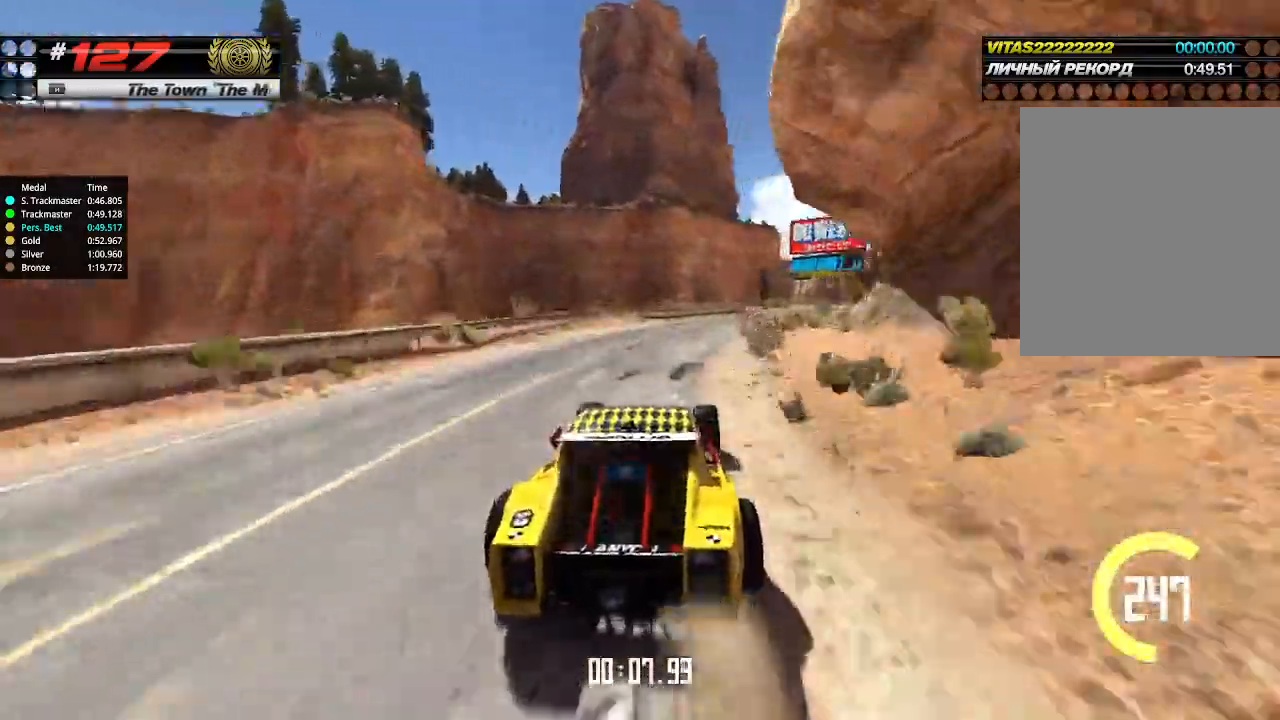
{"keys": ["right", "up"], "events": [[33, "right", "down"], [100, "right", "up"], [133, "right", "down"], [200, "right", "up"], [266, "right", "down"], [433, "right", "up"], [466, "right", "down"]]}
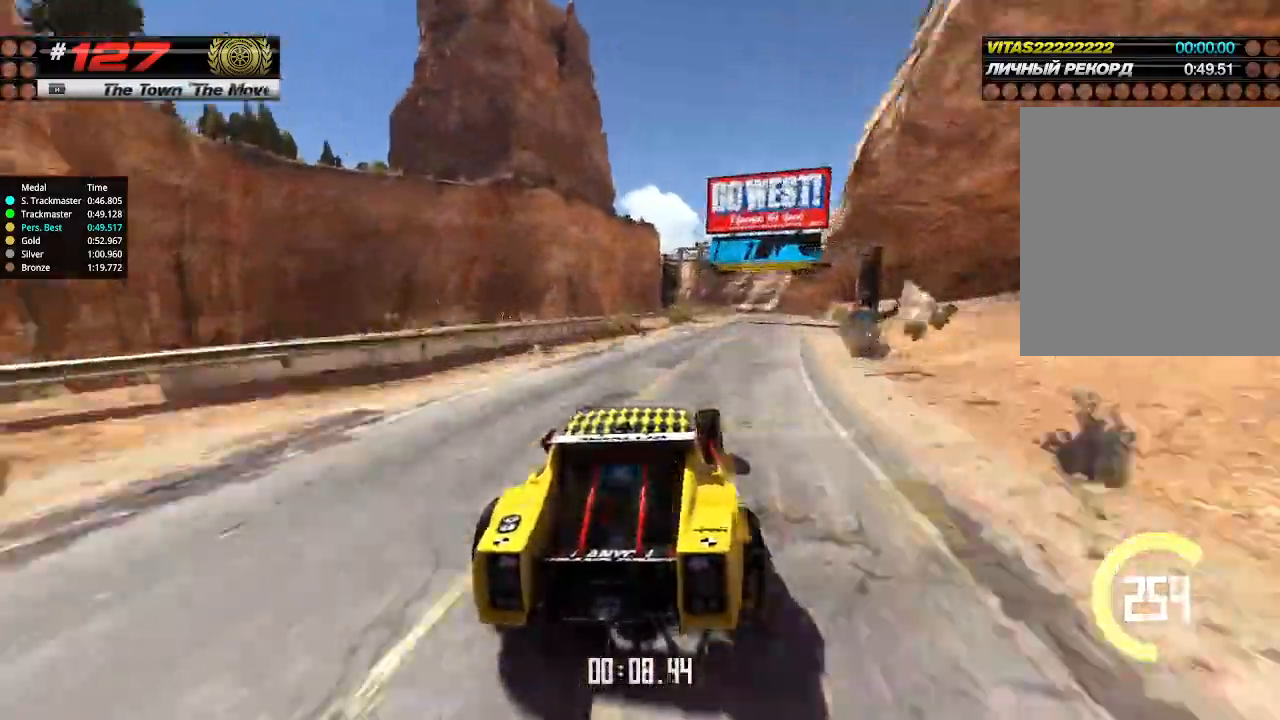
{"keys": ["left", "up"], "events": [[133, "right", "up"], [466, "left", "down"]]}
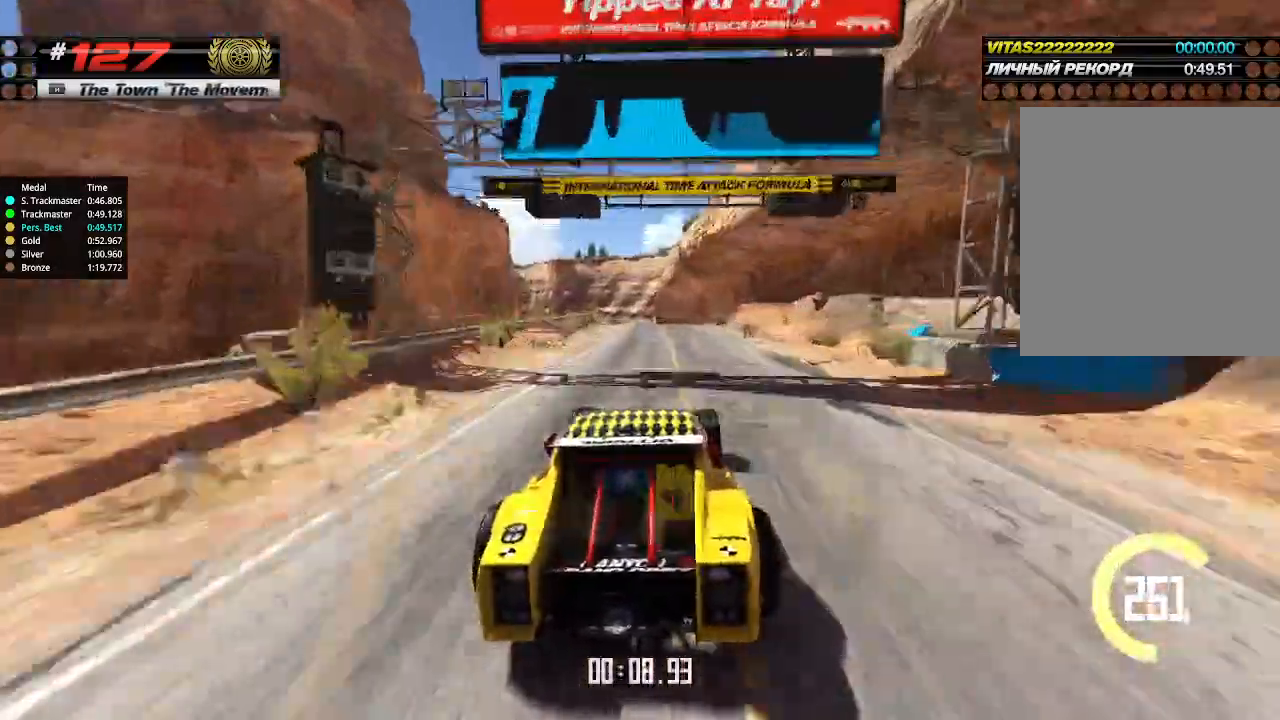
{"keys": ["up"], "events": [[33, "left", "up"], [333, "left", "down"], [366, "left", "up"]]}
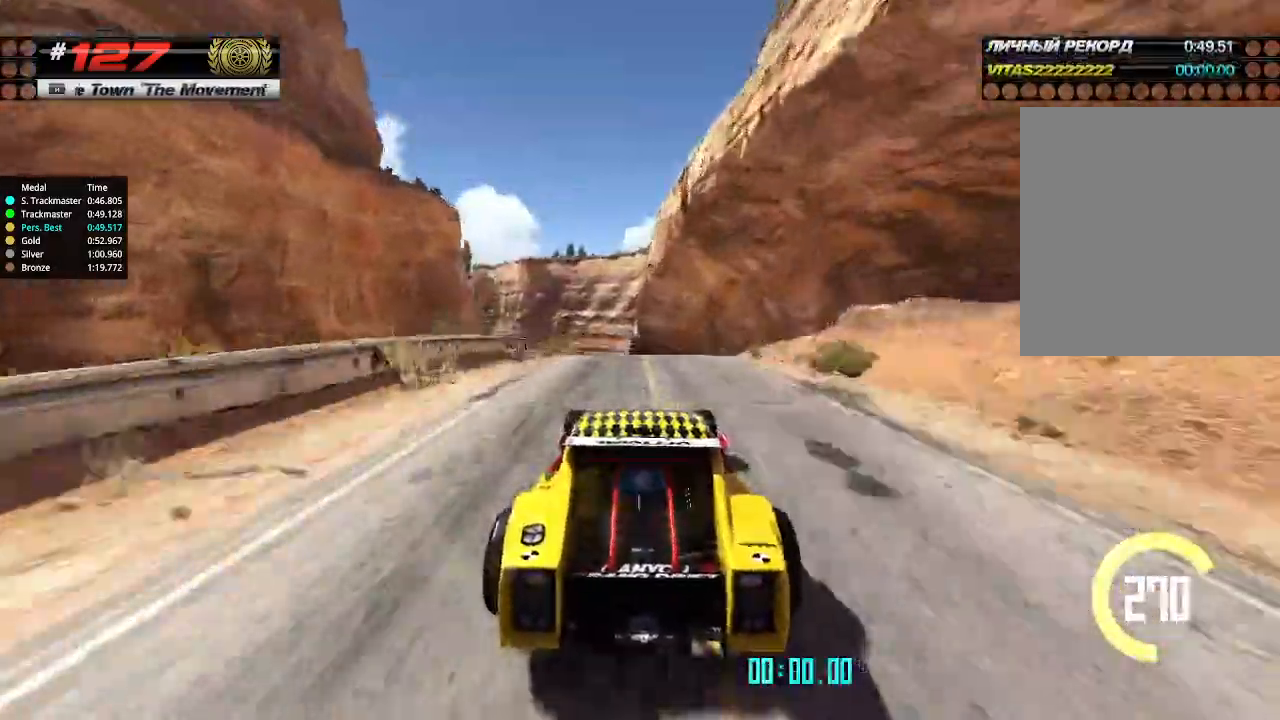
{"keys": ["down", "up"], "events": [[433, "down", "down"]]}
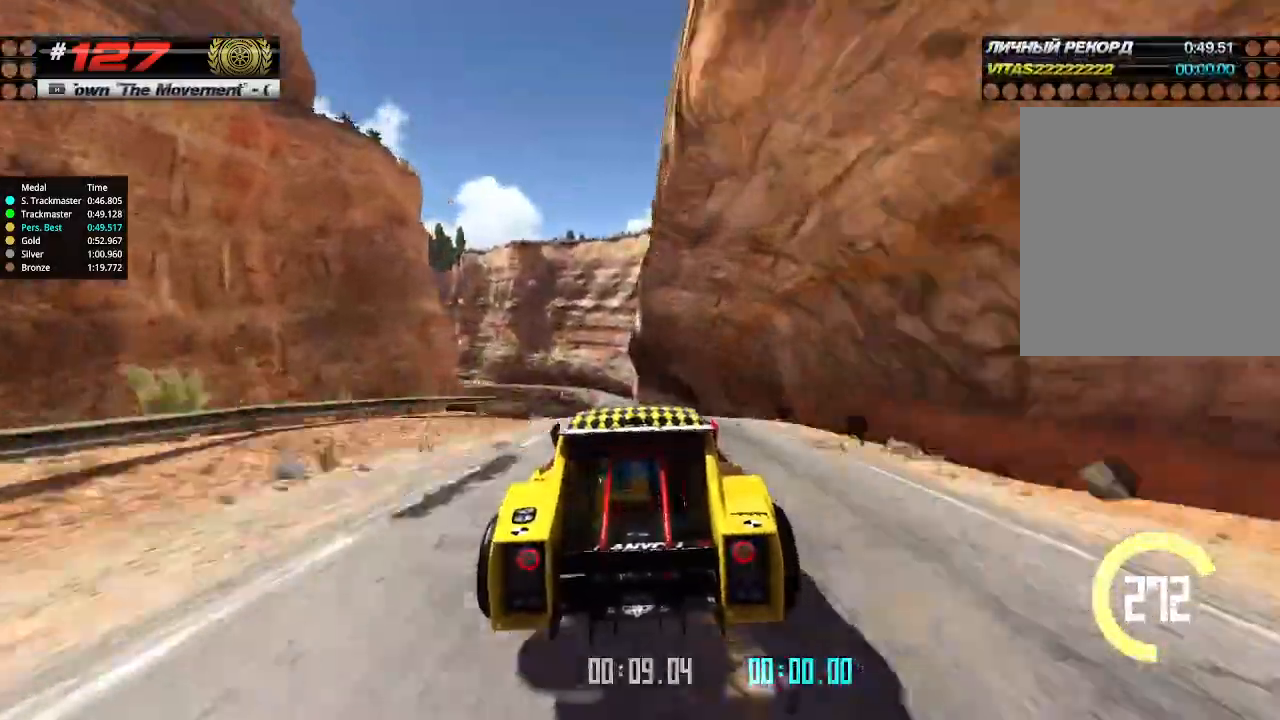
{"keys": ["up"], "events": [[33, "down", "up"]]}
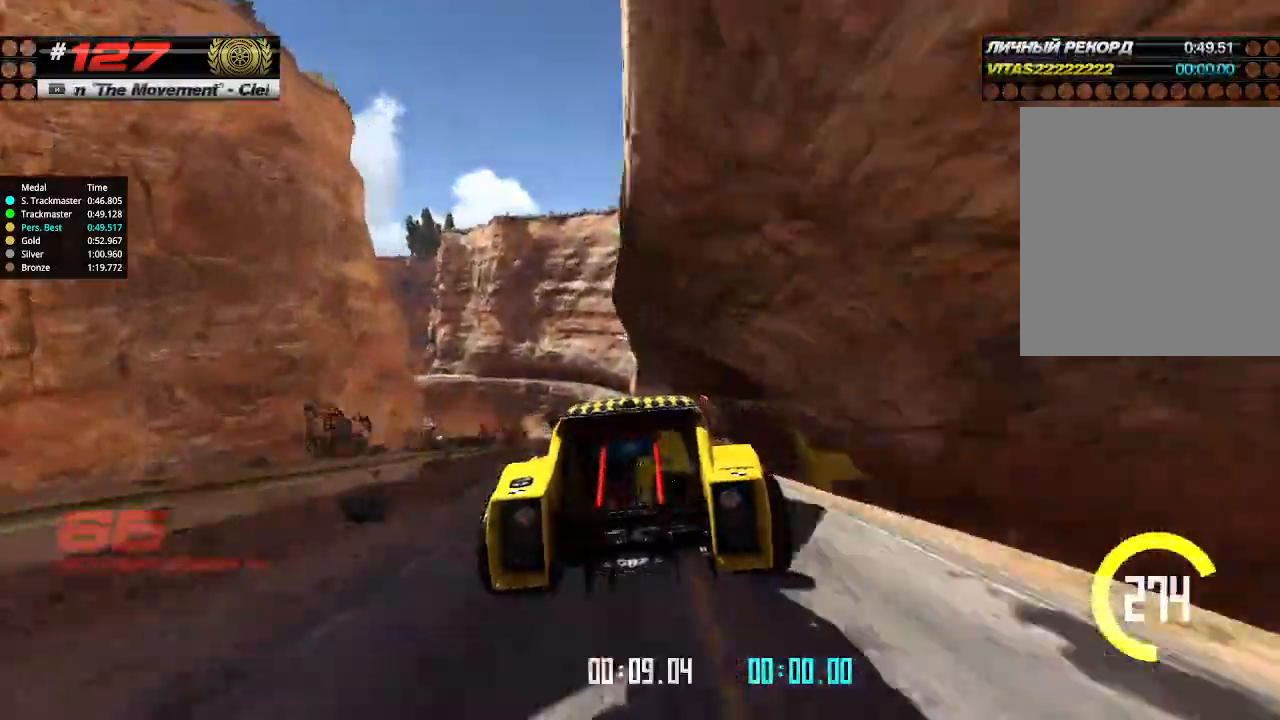
{"keys": ["up"], "events": []}
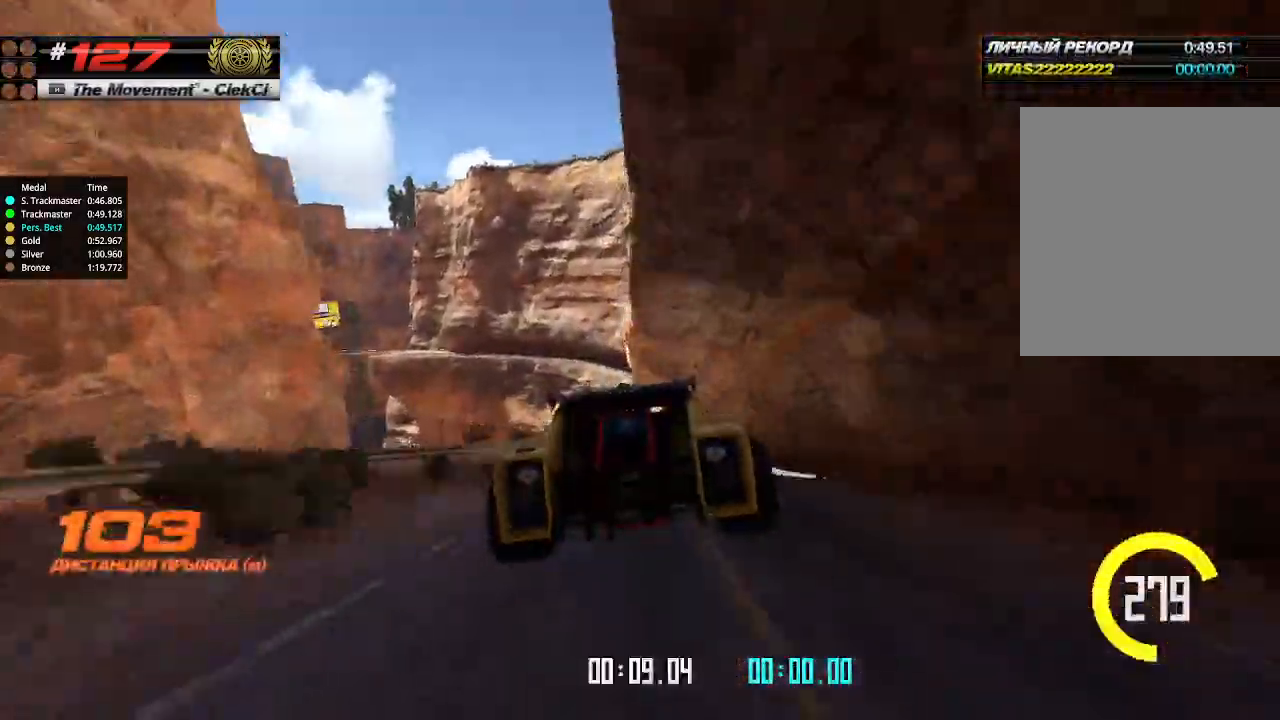
{"keys": ["up"], "events": []}